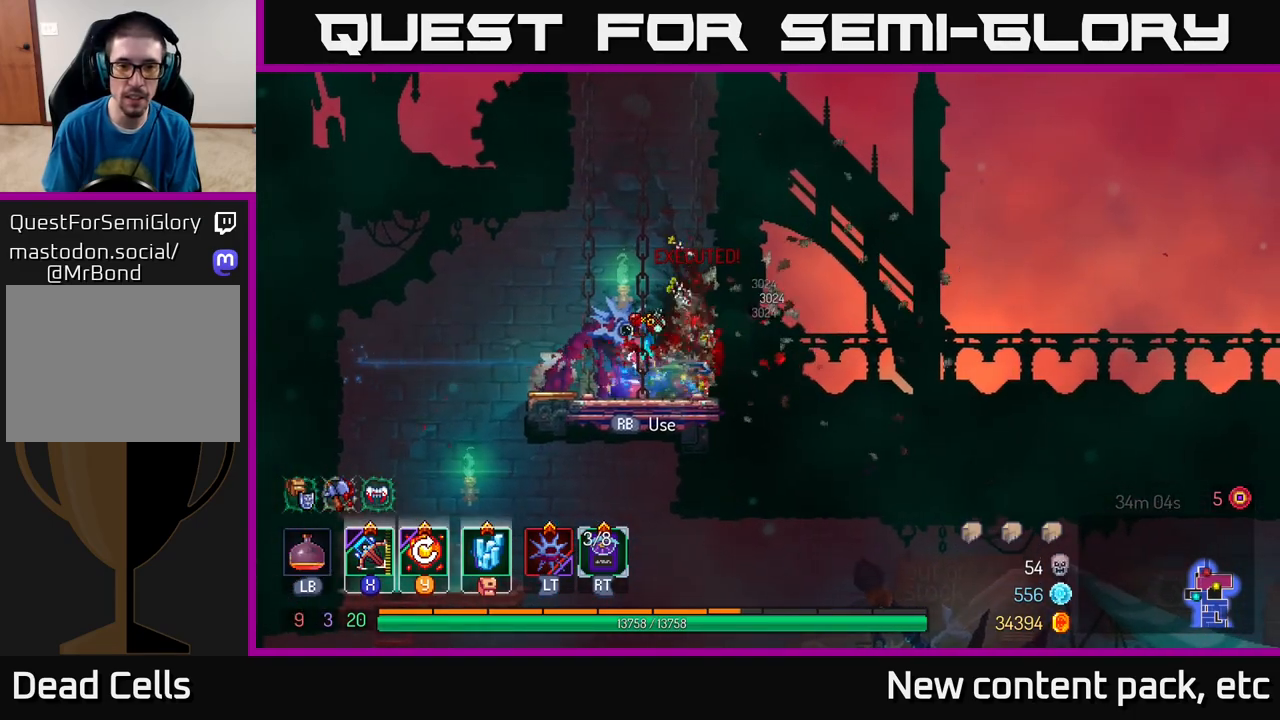
Gameplay with a controller (Xbox layout); each line is a JSON object with the inputs held at the frame after it. "events" lists button and stick changes between this image and that frame as [ms after this image, input, new state], when the widget could be followed in between.
{"buttons": [], "left_stick": "center", "right_stick": "center", "events": [[50, "left_stick", "right"], [67, "R1", "down"], [150, "R1", "up"], [183, "left_stick", "center"]]}
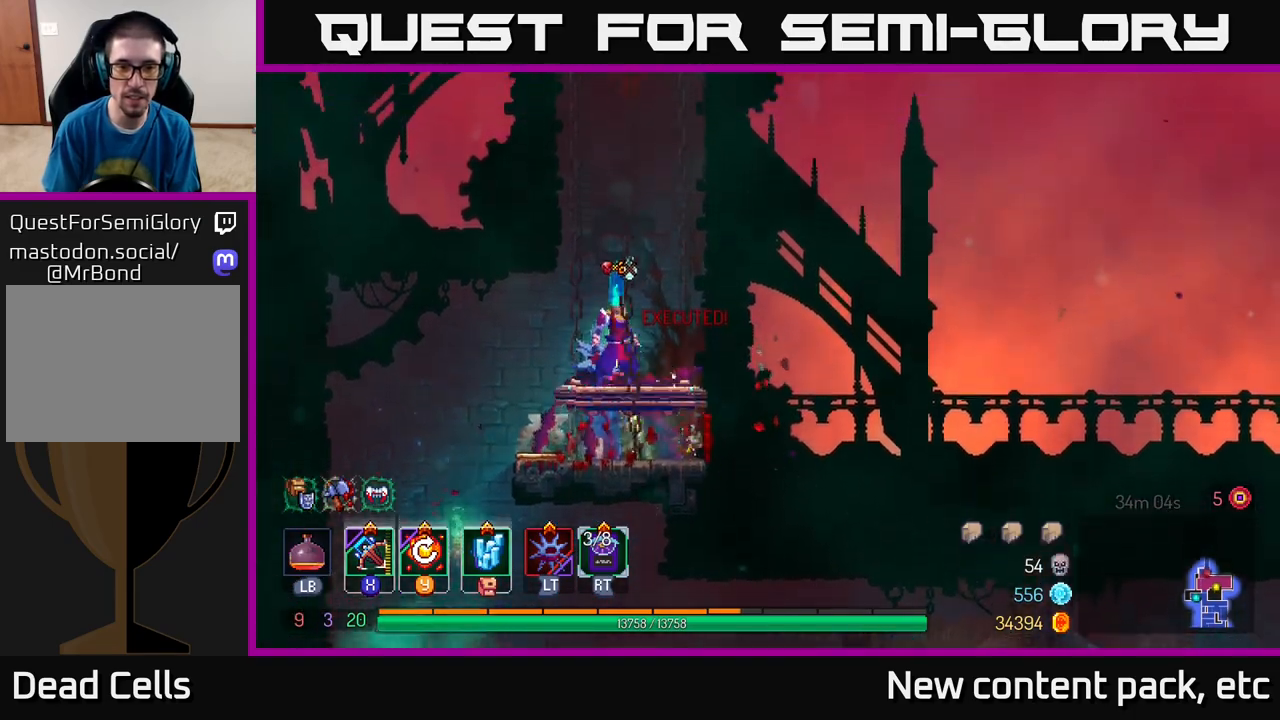
{"buttons": [], "left_stick": "center", "right_stick": "up", "events": [[150, "left_stick", "right"], [217, "right_stick", "up"], [250, "left_stick", "center"]]}
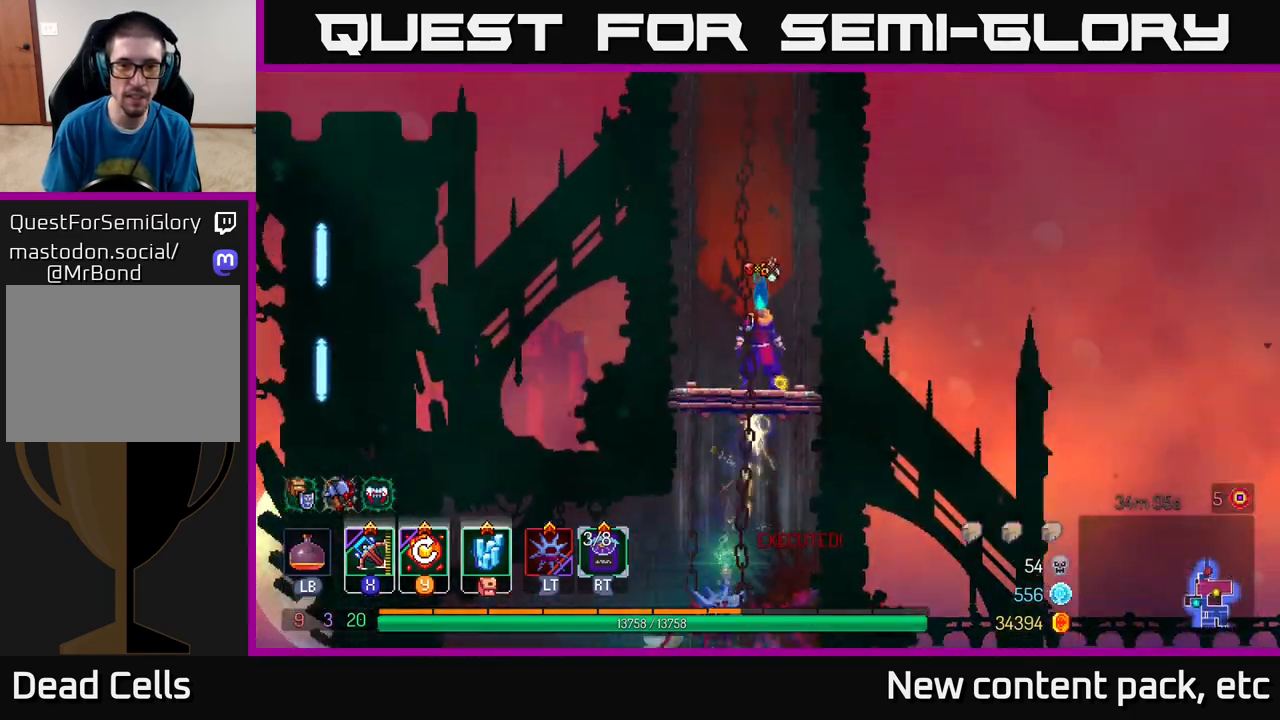
{"buttons": [], "left_stick": "center", "right_stick": "center", "events": [[17, "right_stick", "center"]]}
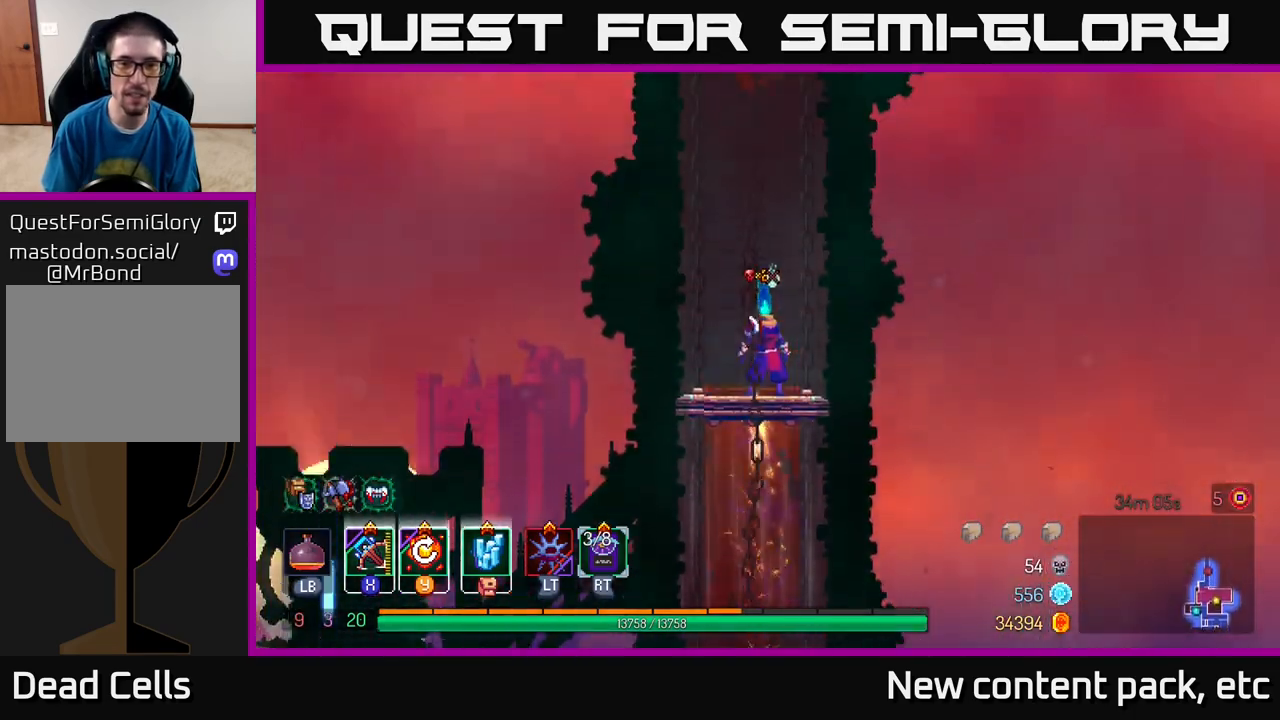
{"buttons": [], "left_stick": "center", "right_stick": "center", "events": []}
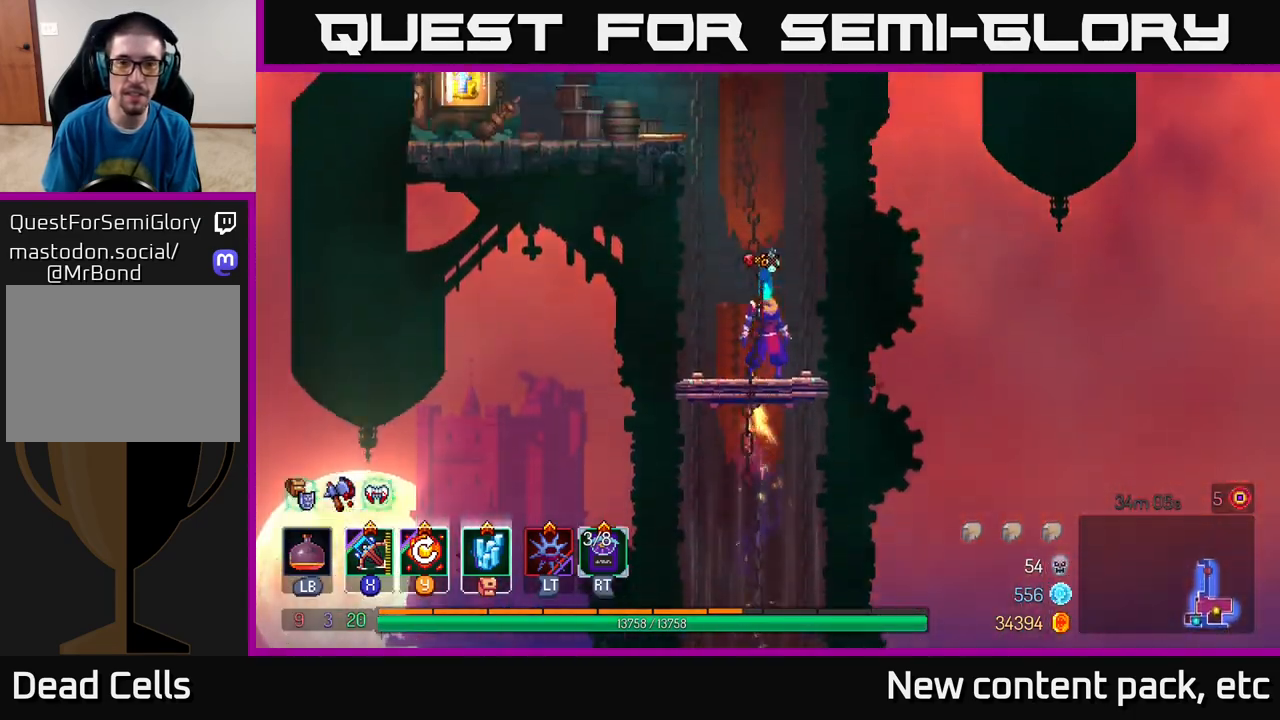
{"buttons": [], "left_stick": "left", "right_stick": "center", "events": [[500, "left_stick", "left"]]}
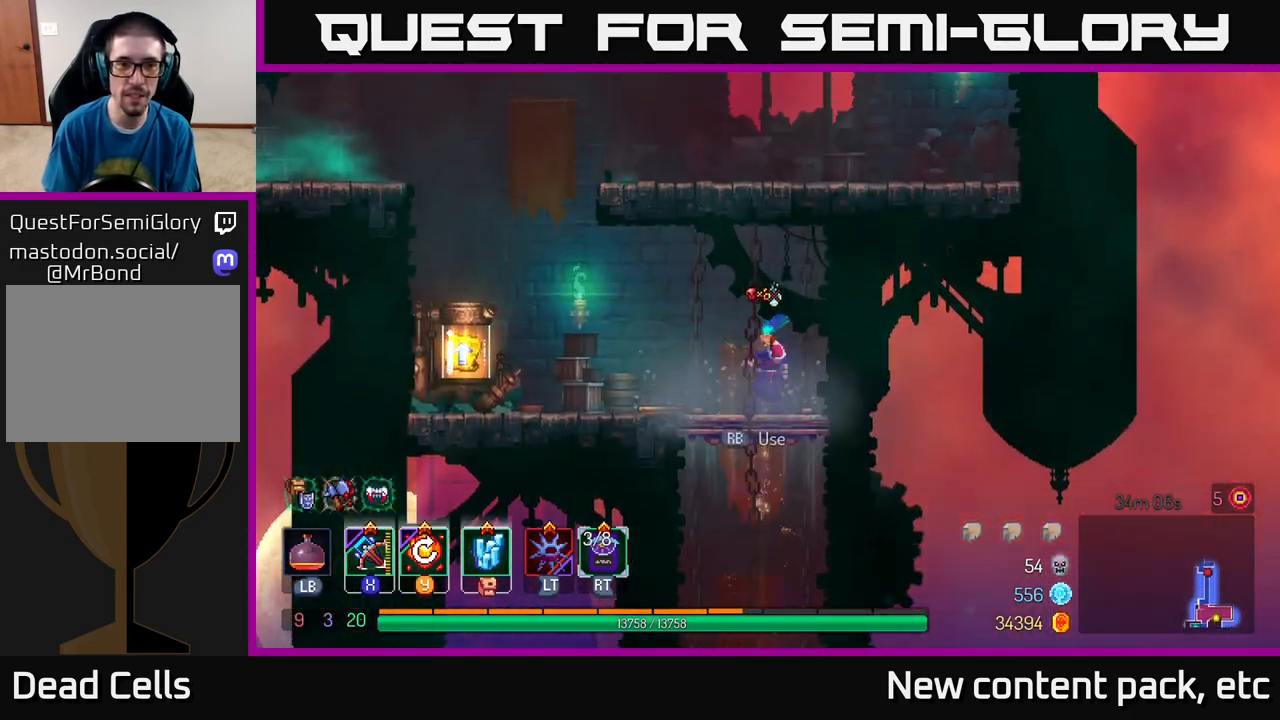
{"buttons": [], "left_stick": "left", "right_stick": "center", "events": [[200, "B", "down"], [300, "B", "up"]]}
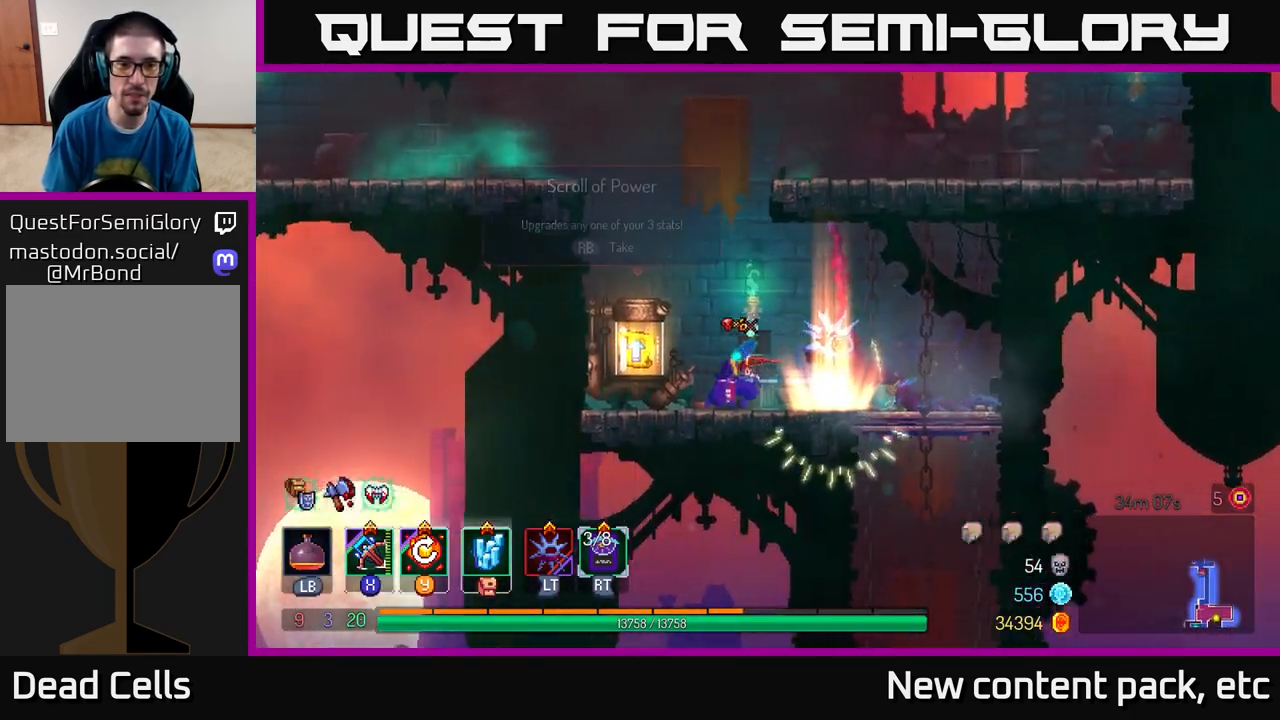
{"buttons": [], "left_stick": "center", "right_stick": "center", "events": [[167, "R1", "down"], [267, "R1", "up"], [333, "left_stick", "center"]]}
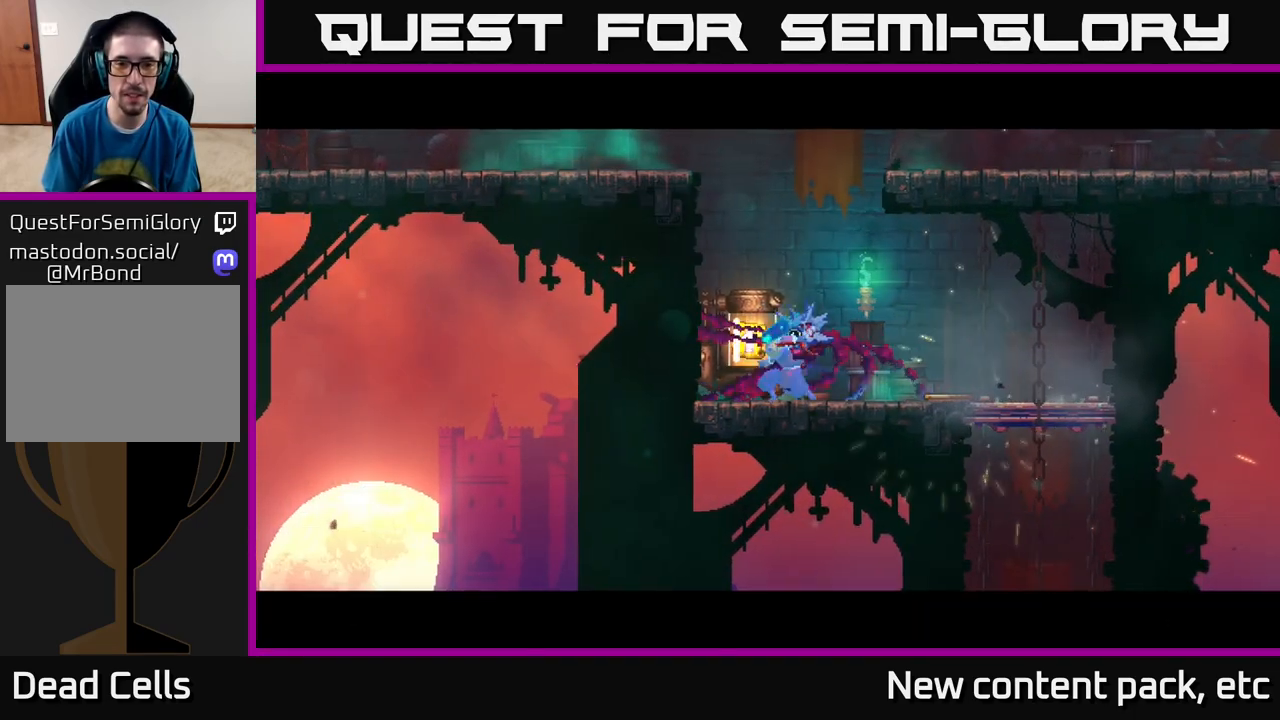
{"buttons": [], "left_stick": "center", "right_stick": "center", "events": []}
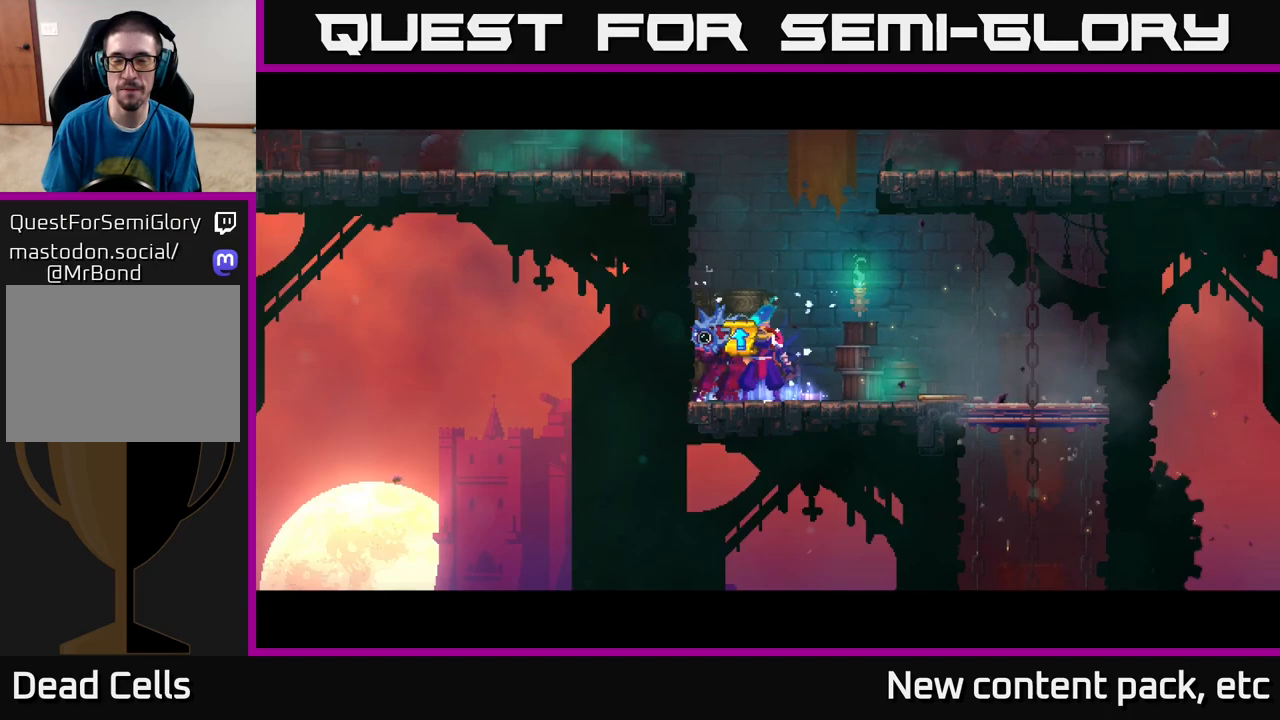
{"buttons": [], "left_stick": "center", "right_stick": "center", "events": [[133, "left_stick", "right"], [183, "left_stick", "center"], [350, "left_stick", "right"], [483, "left_stick", "center"]]}
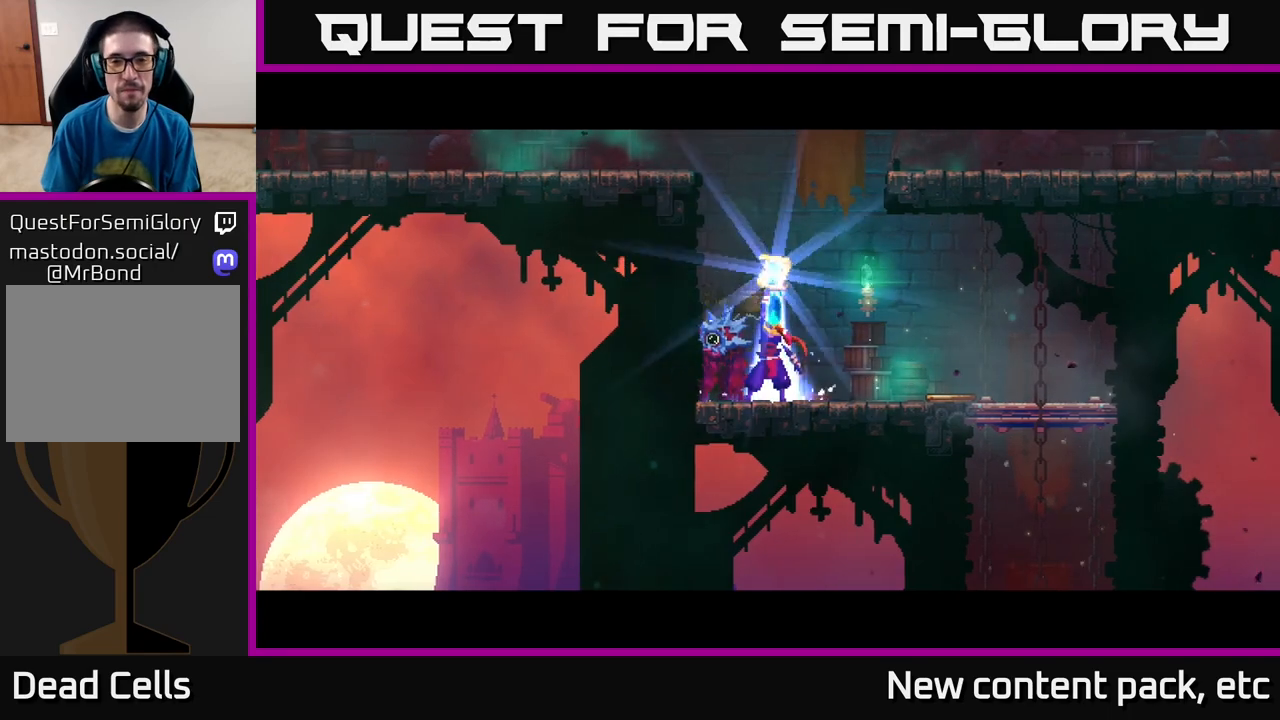
{"buttons": [], "left_stick": "right", "right_stick": "center", "events": [[133, "left_stick", "down-right"], [267, "left_stick", "center"], [400, "left_stick", "right"]]}
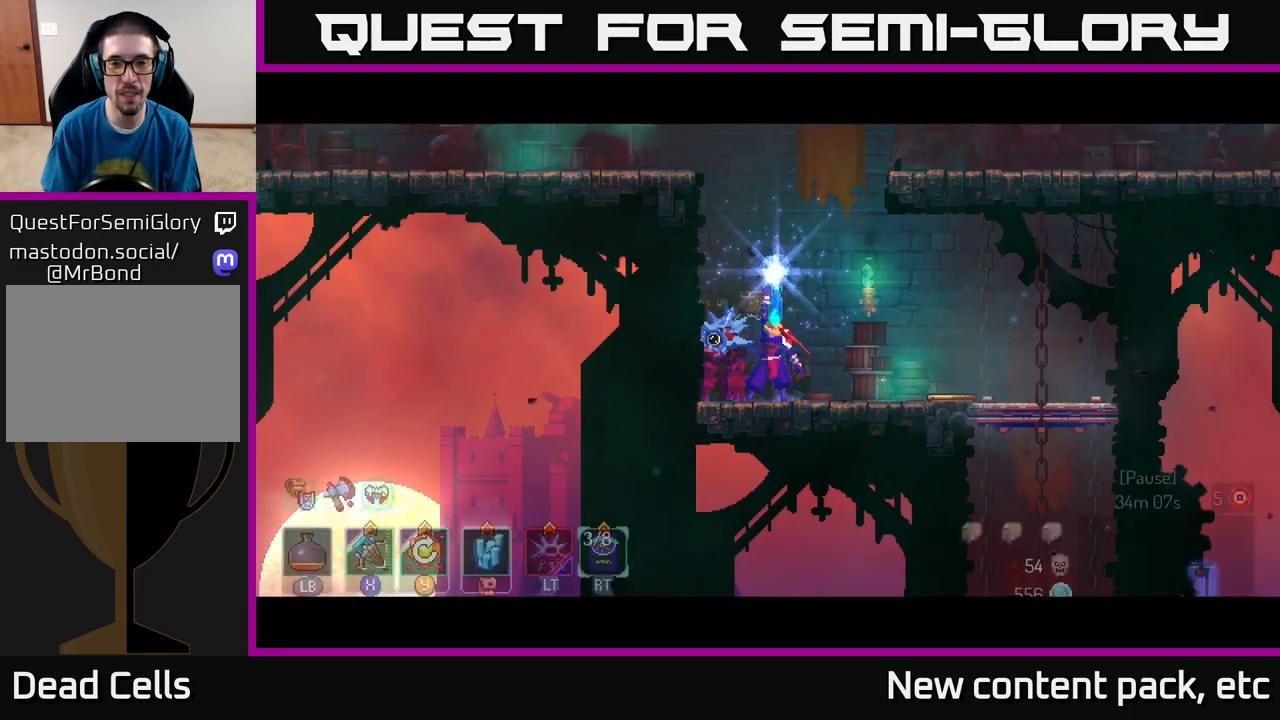
{"buttons": [], "left_stick": "center", "right_stick": "center", "events": [[17, "left_stick", "center"], [100, "left_stick", "right"], [233, "left_stick", "center"], [317, "left_stick", "right"], [467, "left_stick", "center"]]}
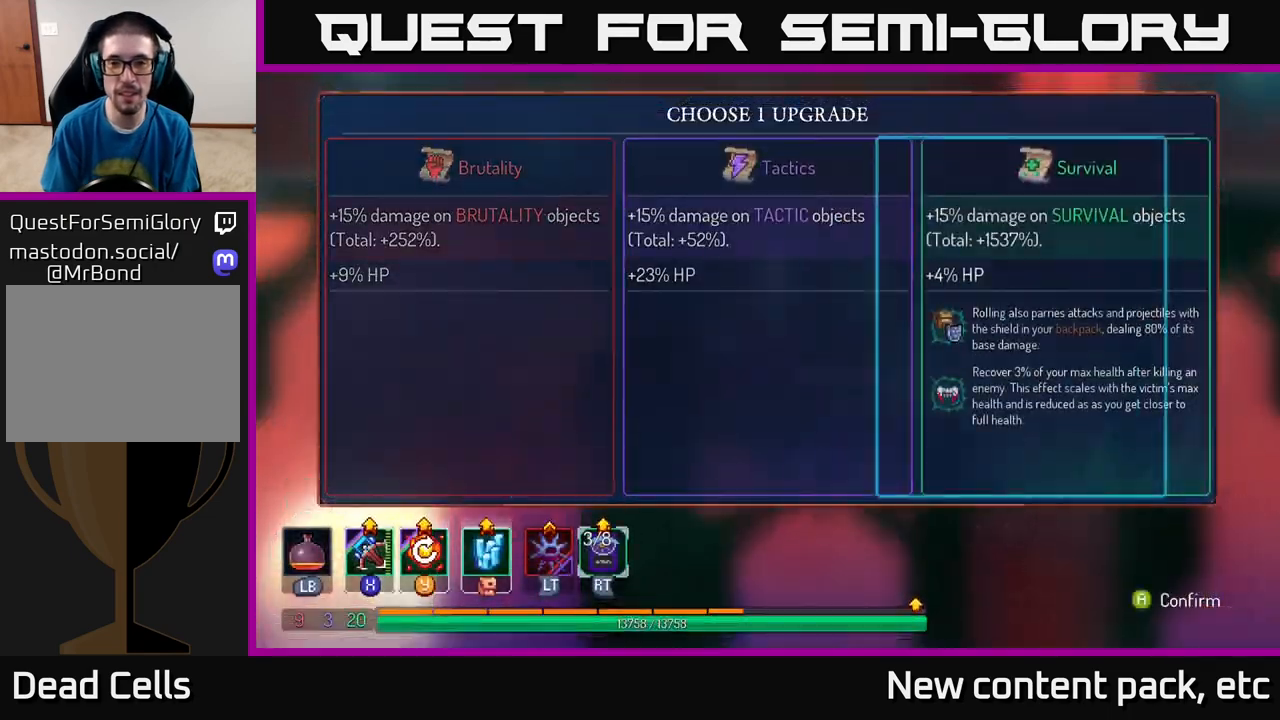
{"buttons": [], "left_stick": "center", "right_stick": "center", "events": [[33, "left_stick", "right"], [167, "left_stick", "center"], [317, "A", "down"], [417, "A", "up"]]}
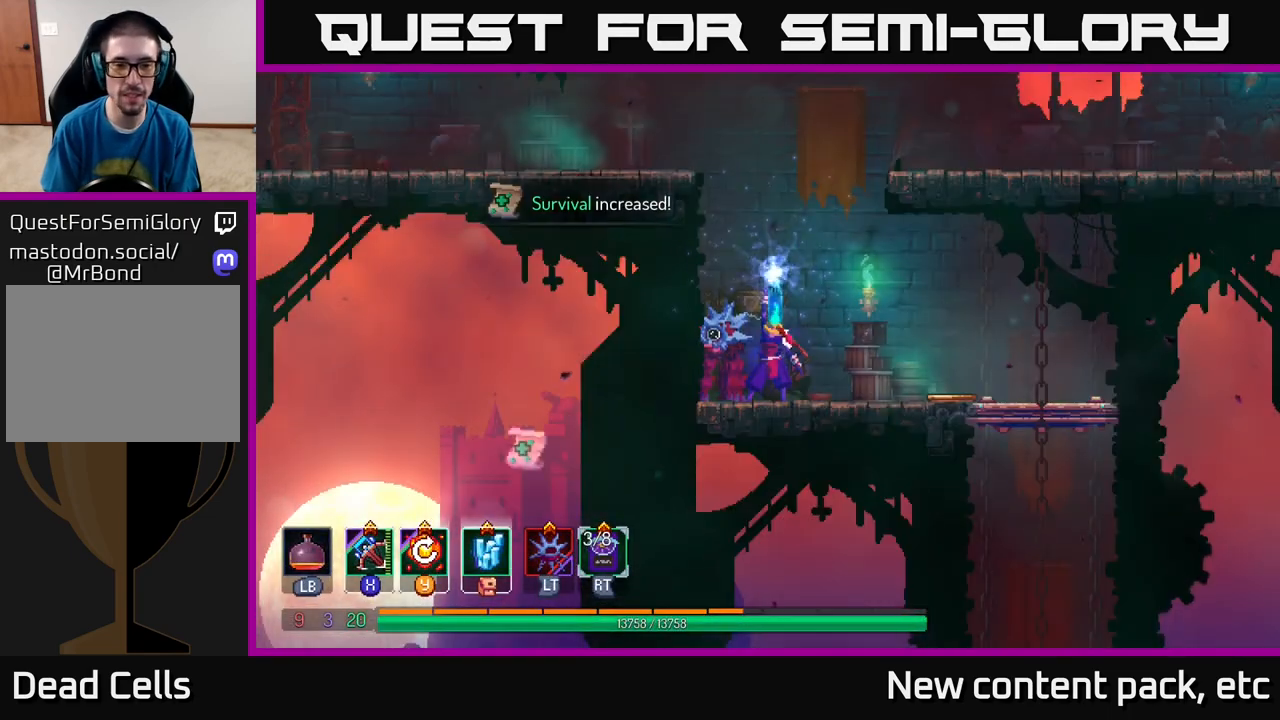
{"buttons": [], "left_stick": "center", "right_stick": "center", "events": []}
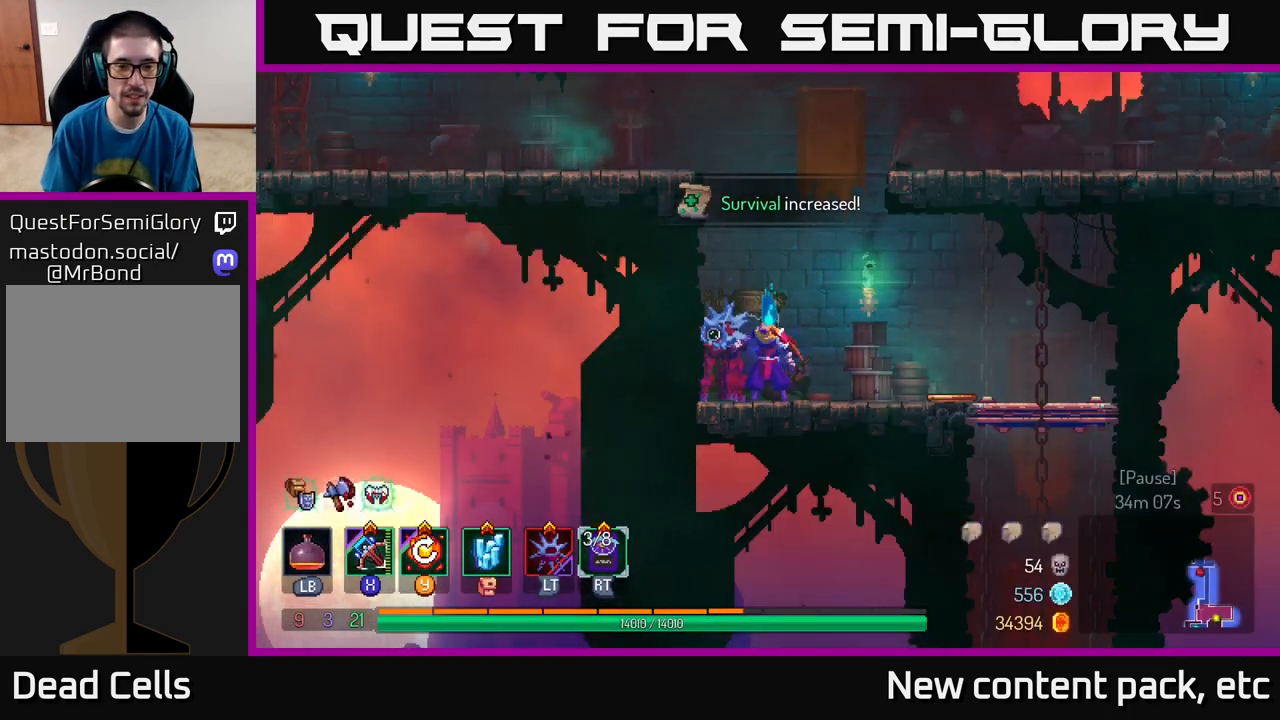
{"buttons": [], "left_stick": "left", "right_stick": "center", "events": [[150, "A", "down"], [250, "A", "up"], [333, "left_stick", "left"], [350, "A", "down"], [450, "A", "up"]]}
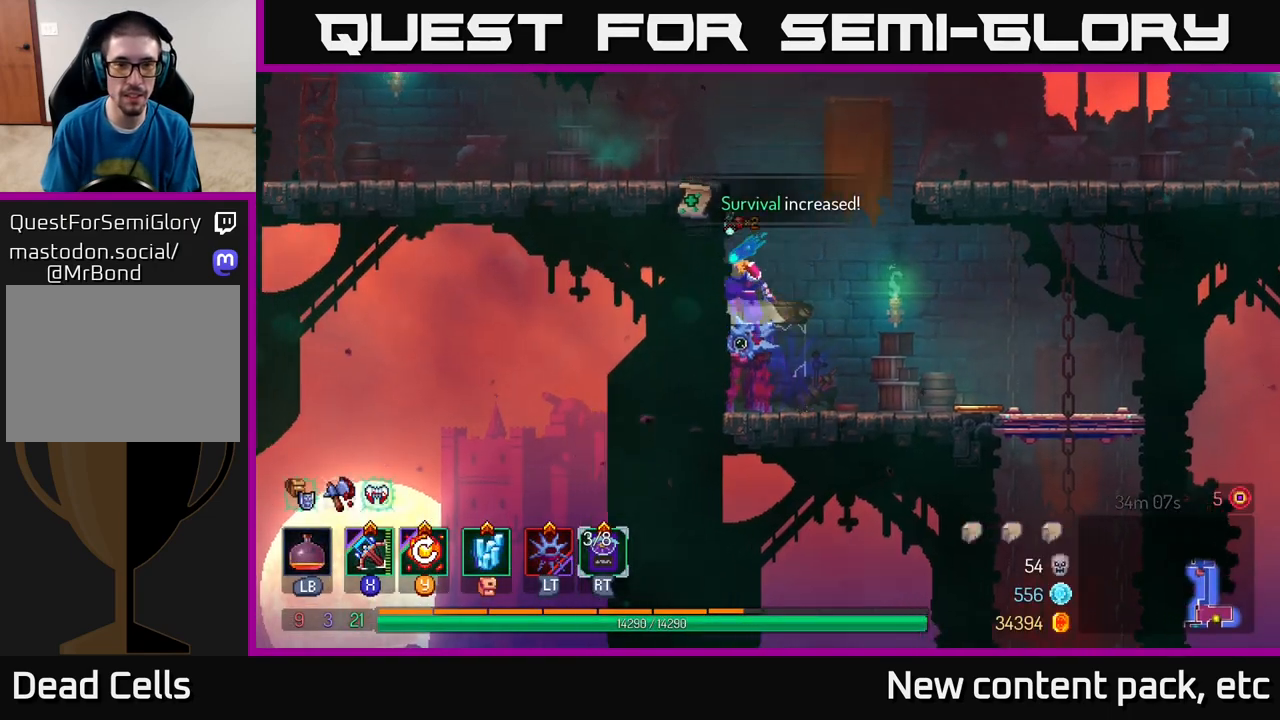
{"buttons": [], "left_stick": "left", "right_stick": "center", "events": [[17, "A", "down"], [200, "A", "up"]]}
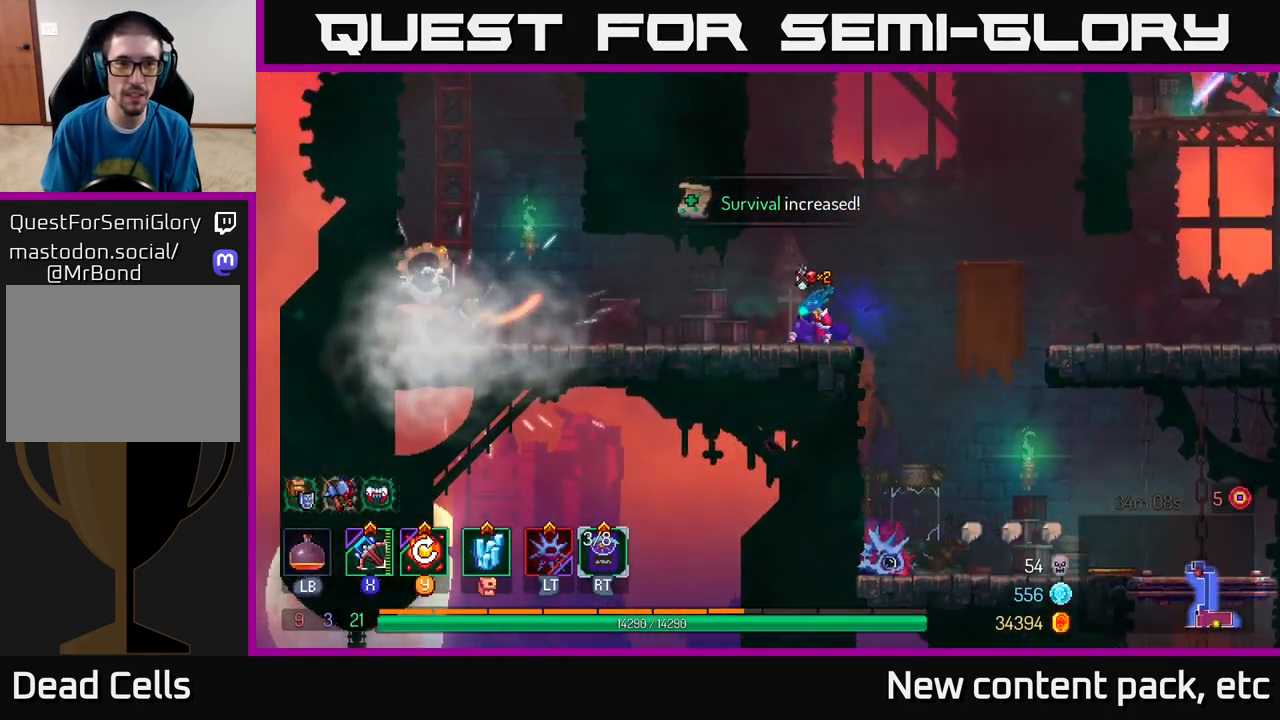
{"buttons": [], "left_stick": "left", "right_stick": "center", "events": [[133, "X", "down"], [200, "X", "up"], [300, "left_stick", "down-left"], [417, "left_stick", "left"]]}
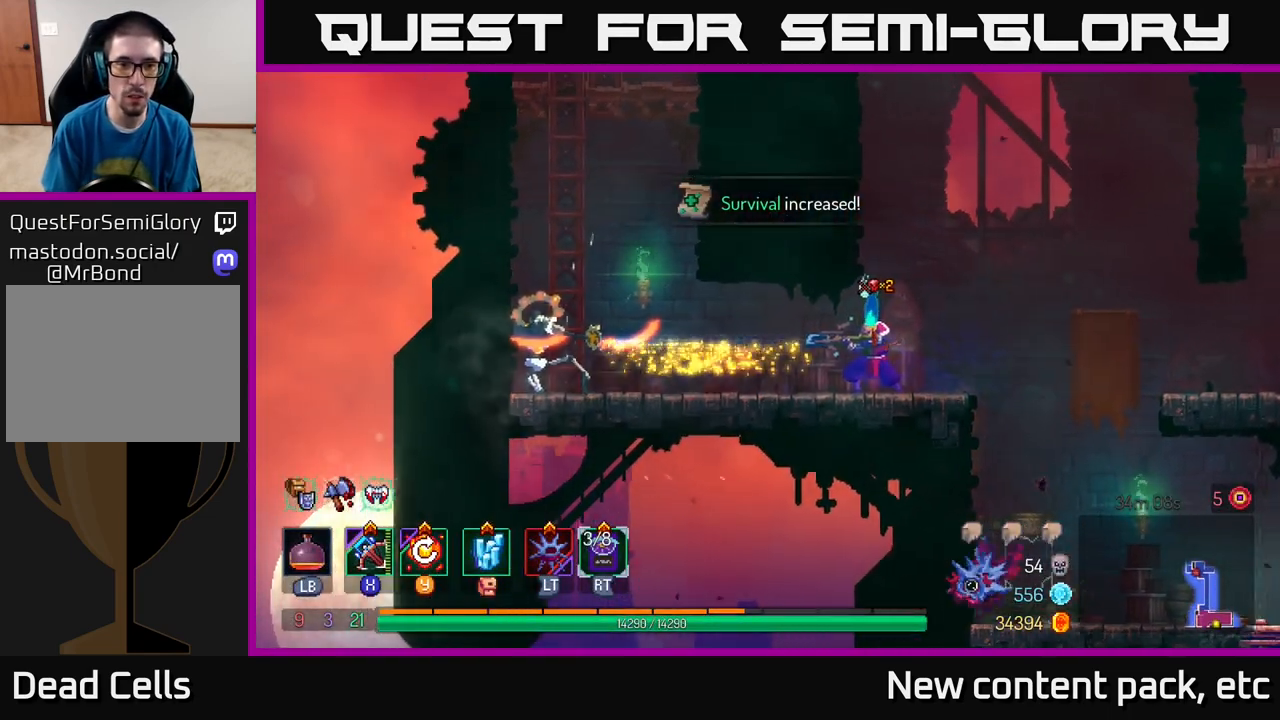
{"buttons": ["B"], "left_stick": "left", "right_stick": "center", "events": [[33, "B", "down"], [117, "B", "up"], [150, "B", "down"], [233, "B", "up"], [283, "B", "down"], [333, "B", "up"], [383, "B", "down"]]}
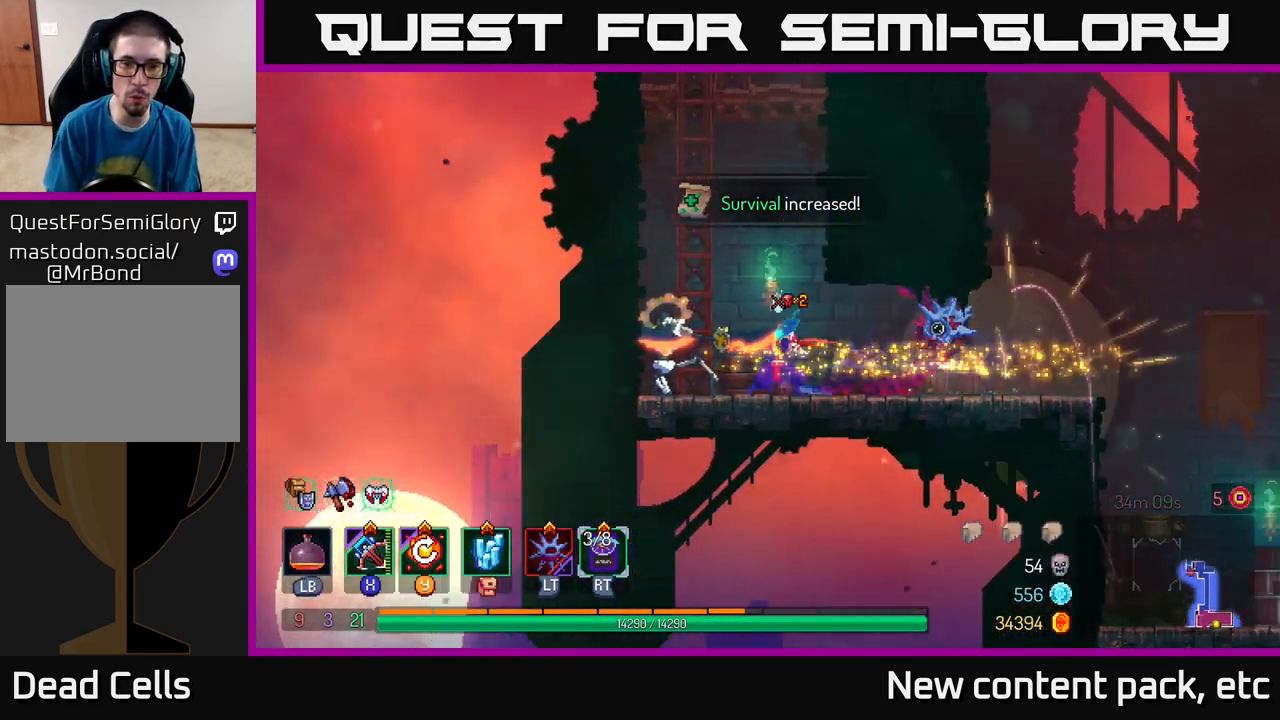
{"buttons": [], "left_stick": "right", "right_stick": "center", "events": [[50, "B", "up"], [233, "B", "down"], [317, "B", "up"], [383, "B", "down"], [433, "B", "up"], [500, "left_stick", "right"]]}
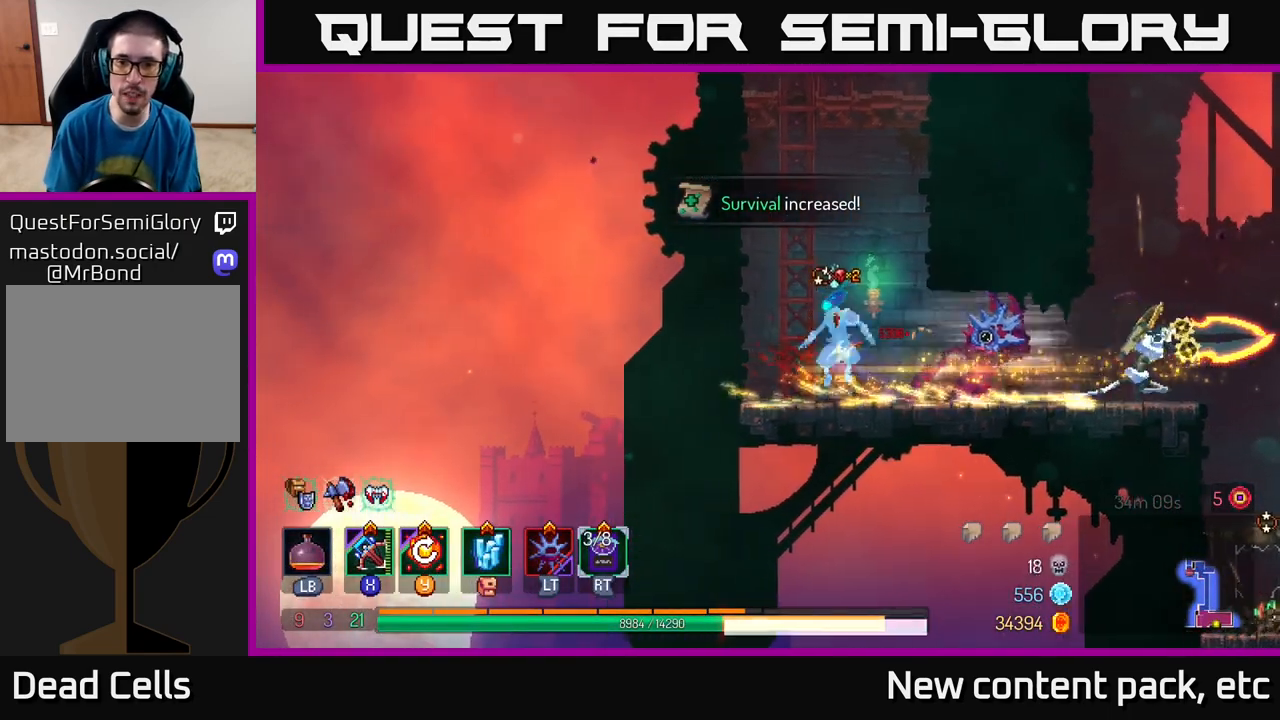
{"buttons": [], "left_stick": "right", "right_stick": "center", "events": [[233, "B", "down"], [350, "B", "up"]]}
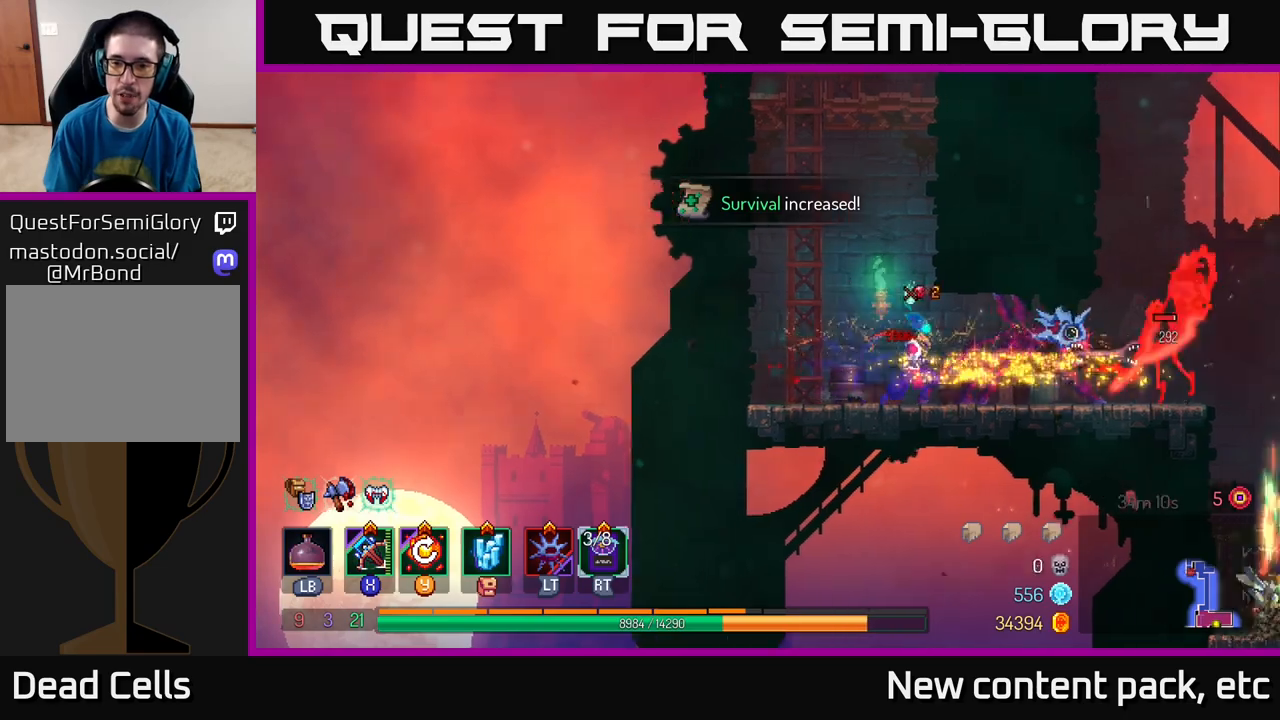
{"buttons": [], "left_stick": "right", "right_stick": "center", "events": [[200, "X", "down"], [267, "X", "up"]]}
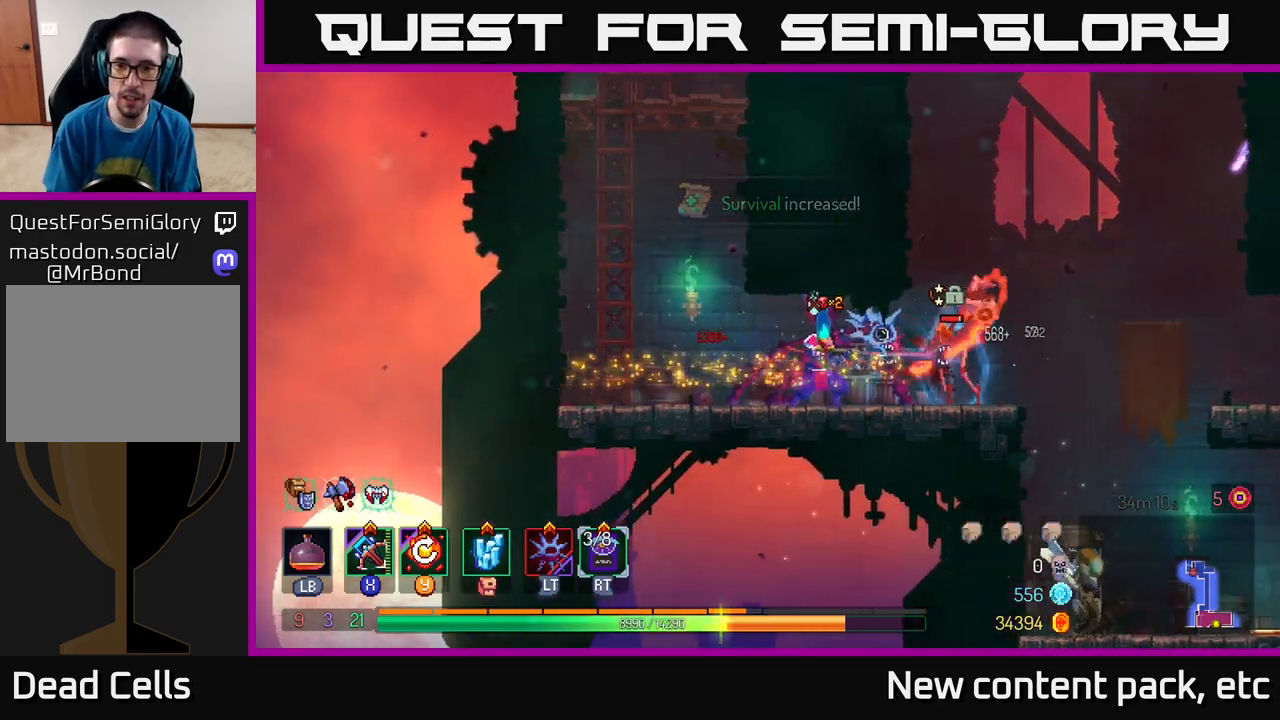
{"buttons": [], "left_stick": "center", "right_stick": "center", "events": [[417, "left_stick", "center"]]}
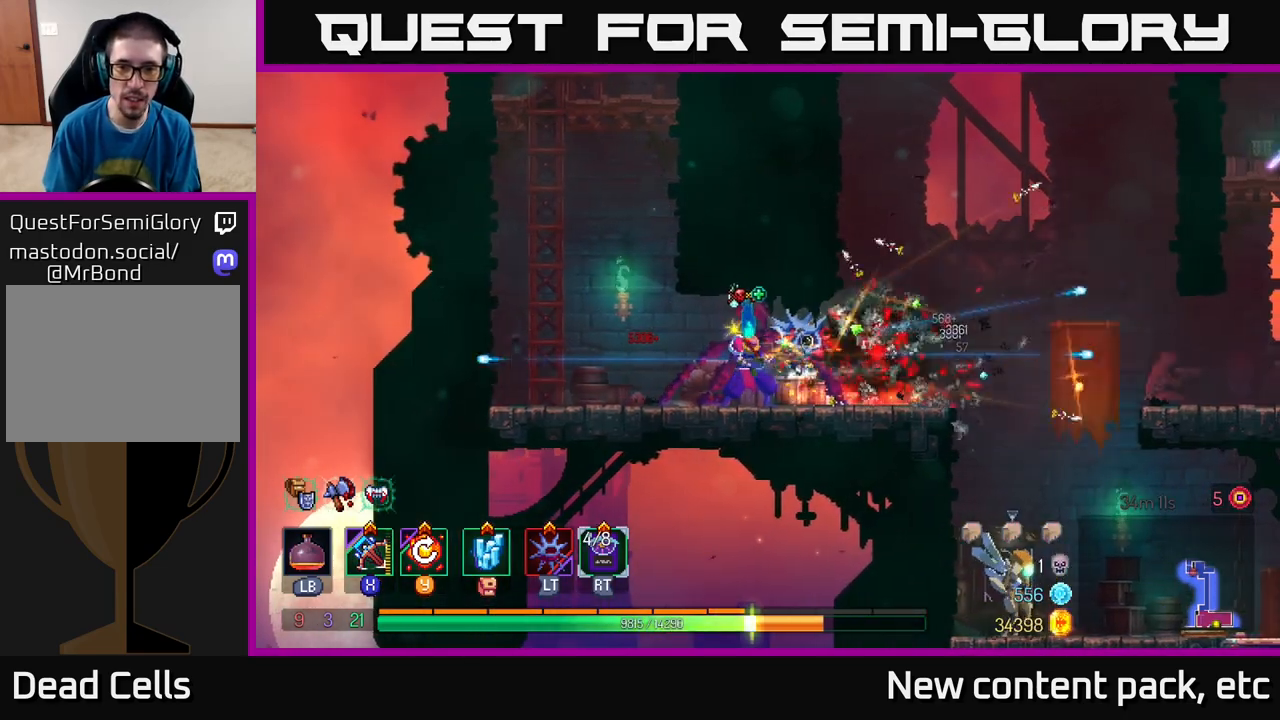
{"buttons": [], "left_stick": "right", "right_stick": "center", "events": [[67, "left_stick", "right"], [283, "B", "down"], [417, "B", "up"]]}
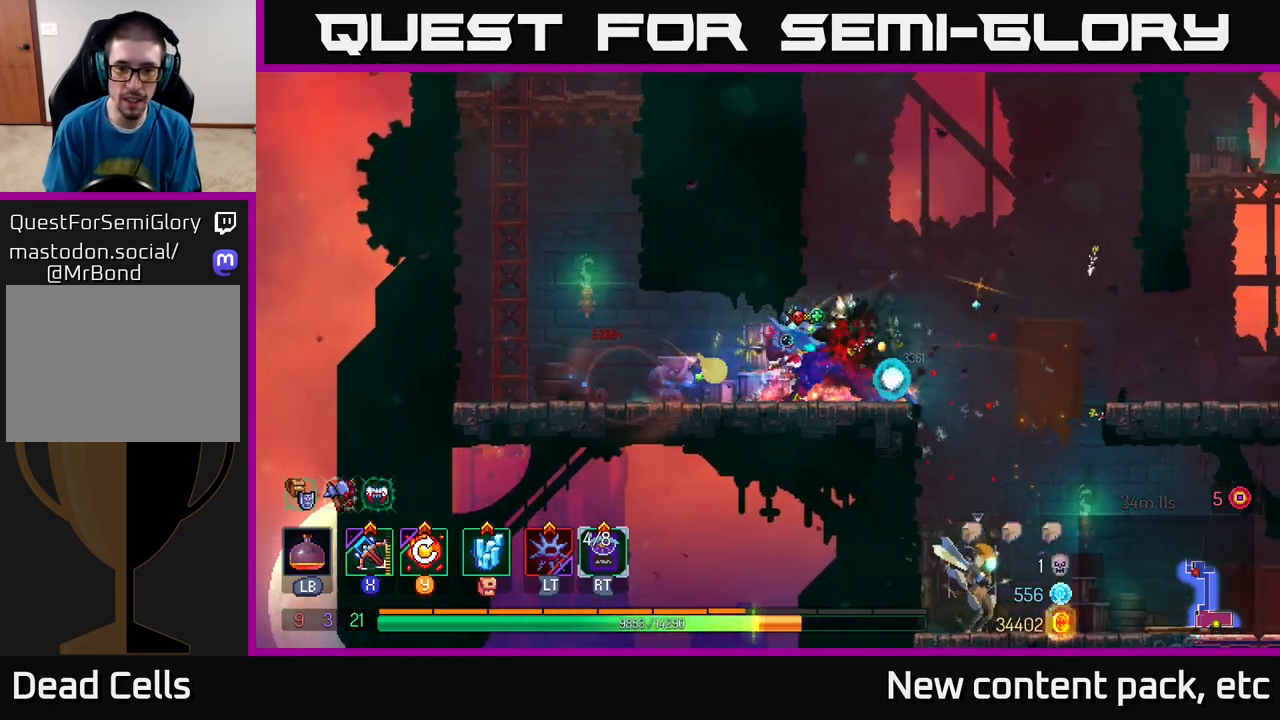
{"buttons": [], "left_stick": "right", "right_stick": "center", "events": [[183, "A", "down"], [333, "A", "up"]]}
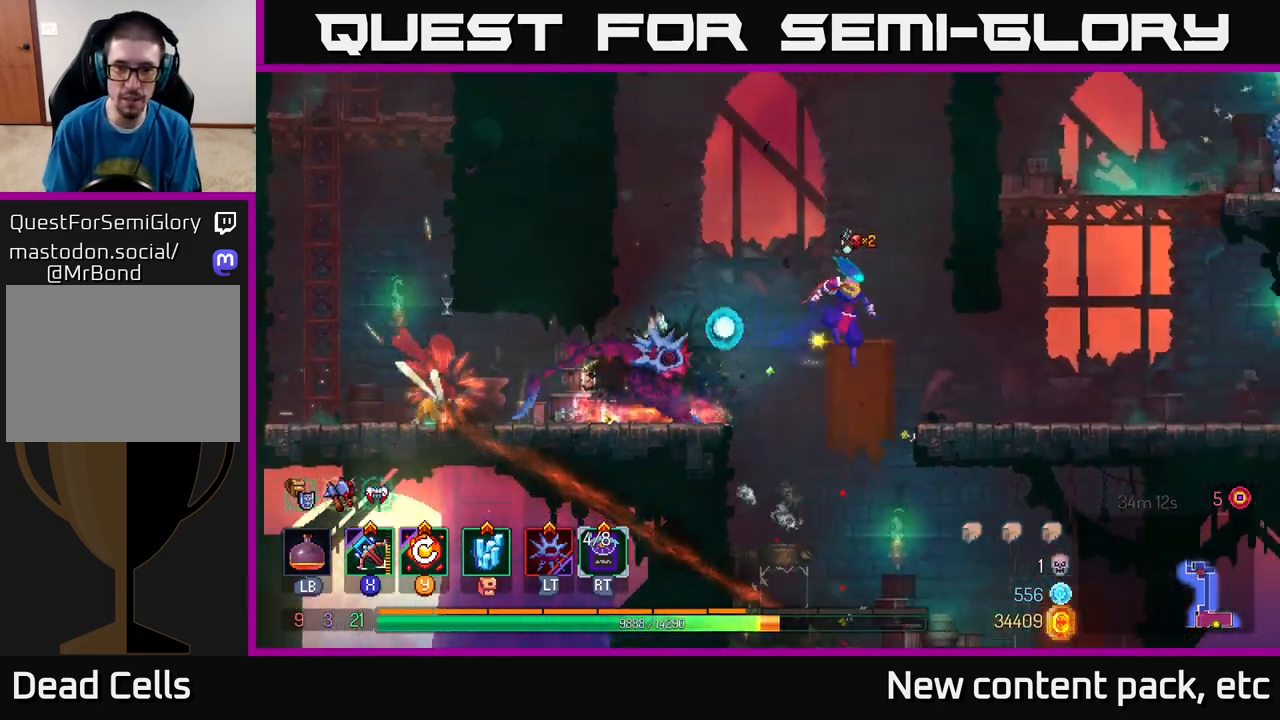
{"buttons": [], "left_stick": "left", "right_stick": "center", "events": [[367, "left_stick", "left"]]}
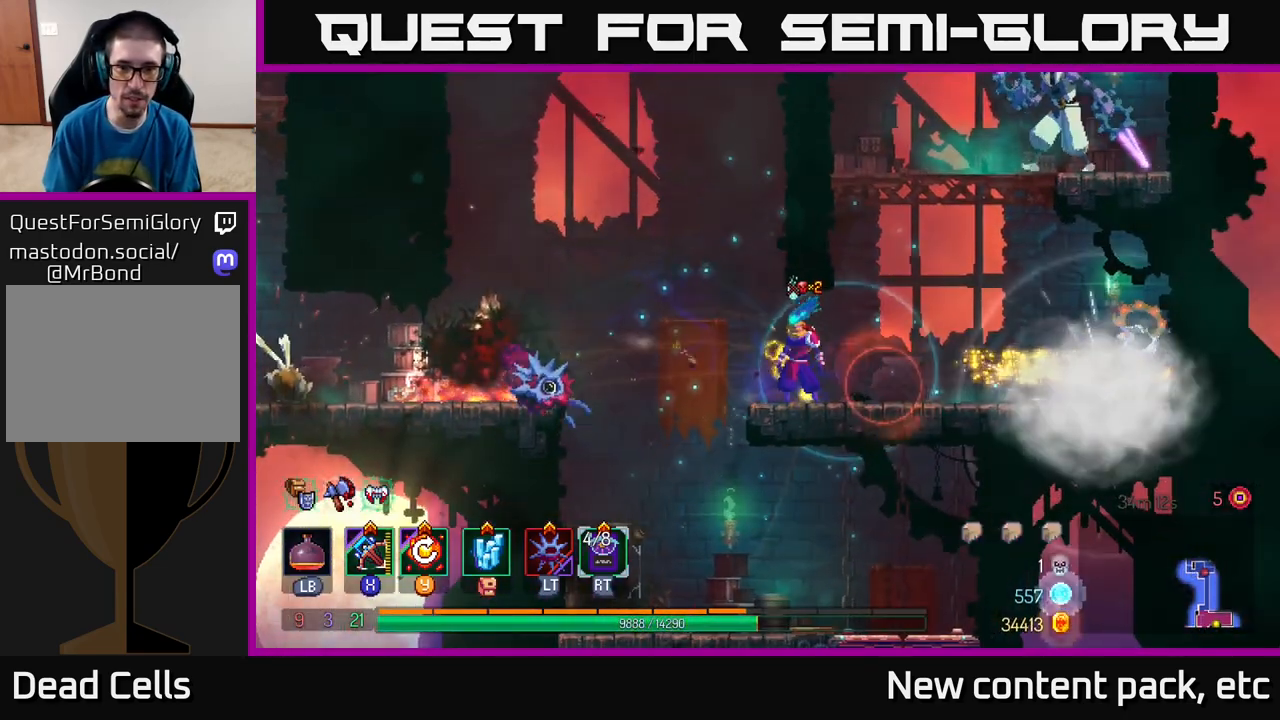
{"buttons": [], "left_stick": "down", "right_stick": "center", "events": [[17, "left_stick", "center"], [150, "left_stick", "right"], [283, "X", "down"], [350, "X", "up"], [350, "left_stick", "down"]]}
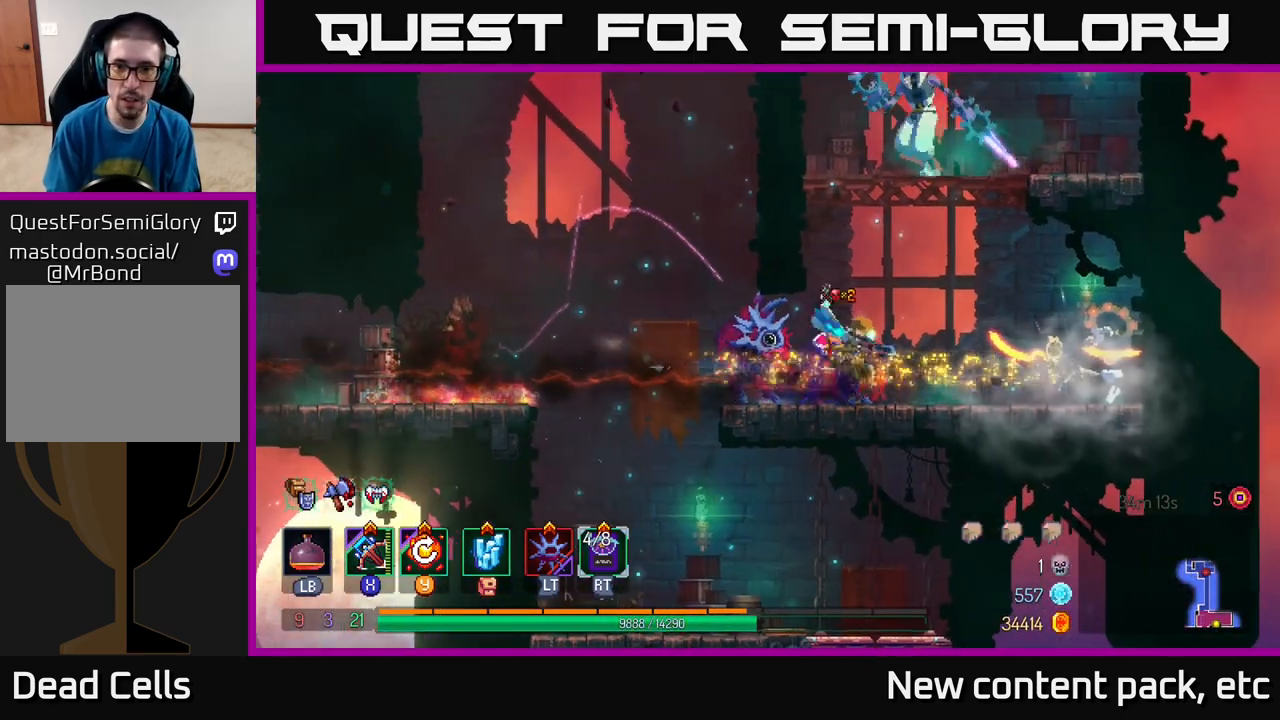
{"buttons": [], "left_stick": "right", "right_stick": "center", "events": [[50, "left_stick", "right"], [67, "B", "down"], [117, "B", "up"], [217, "B", "down"], [267, "B", "up"], [317, "B", "down"], [367, "B", "up"]]}
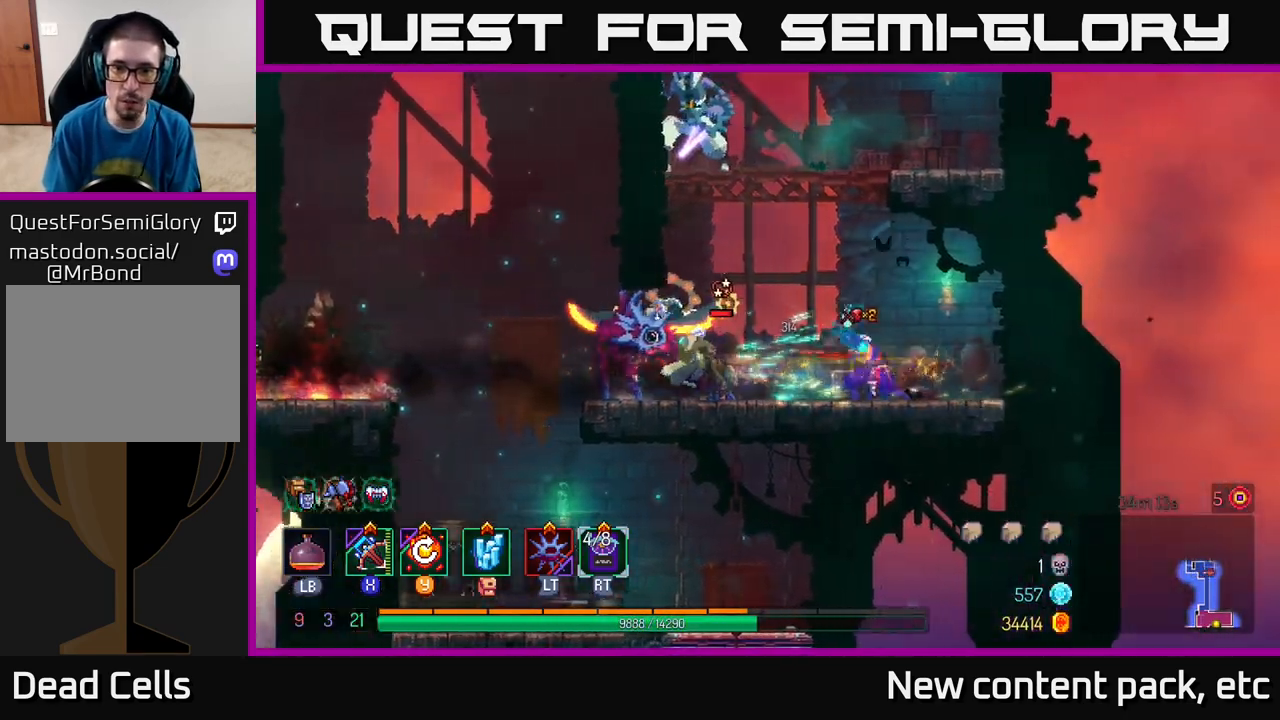
{"buttons": [], "left_stick": "down-left", "right_stick": "center", "events": [[33, "left_stick", "left"], [117, "X", "down"], [200, "X", "up"], [267, "left_stick", "down-left"]]}
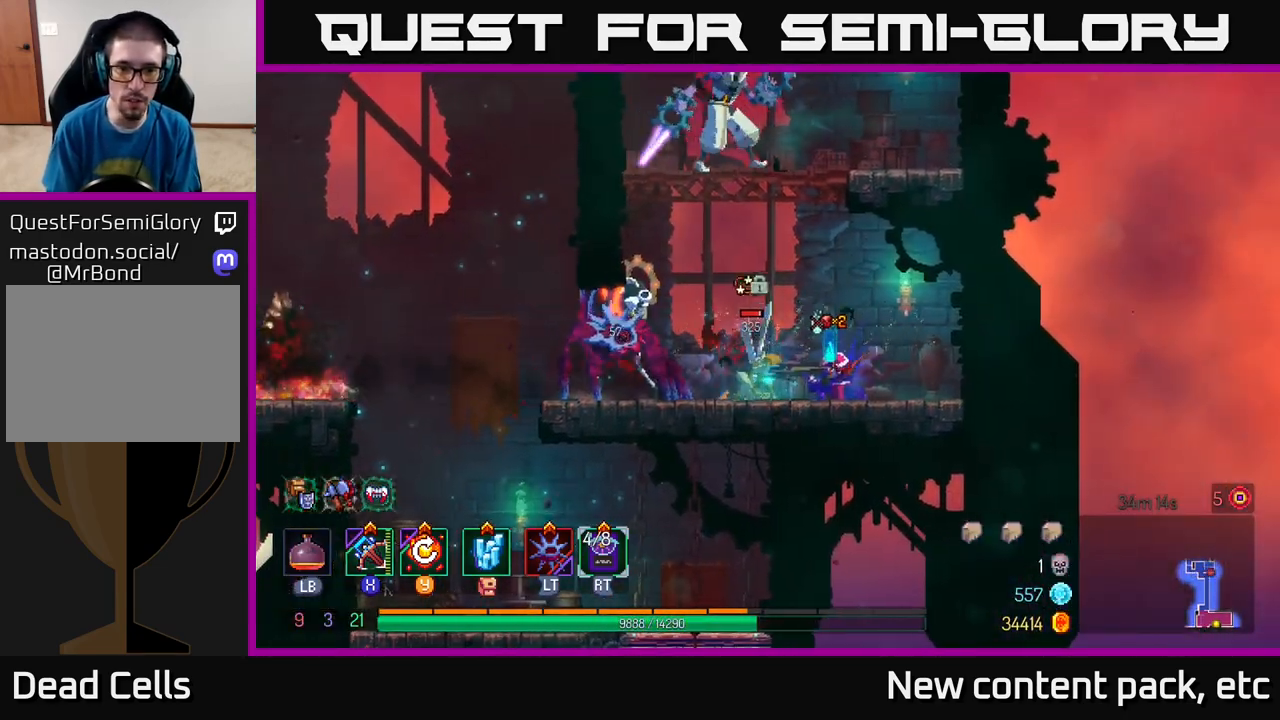
{"buttons": [], "left_stick": "center", "right_stick": "center", "events": [[317, "left_stick", "center"]]}
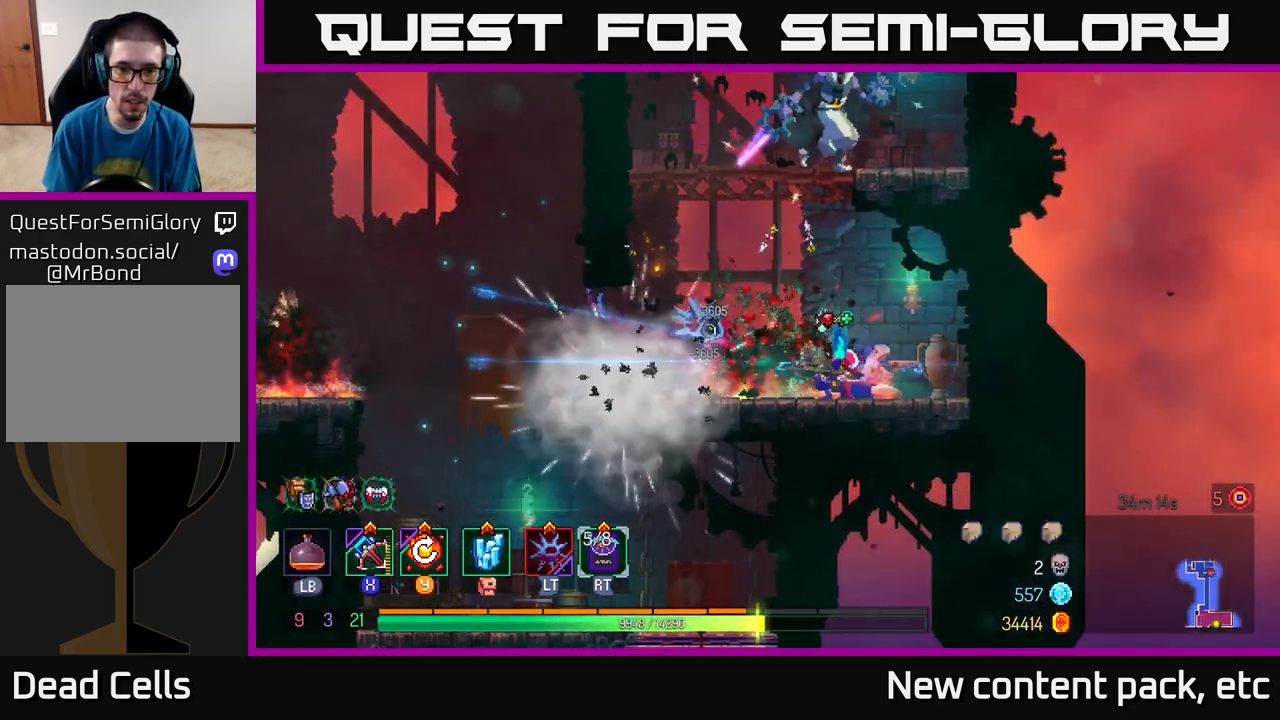
{"buttons": [], "left_stick": "left", "right_stick": "center", "events": [[500, "left_stick", "left"]]}